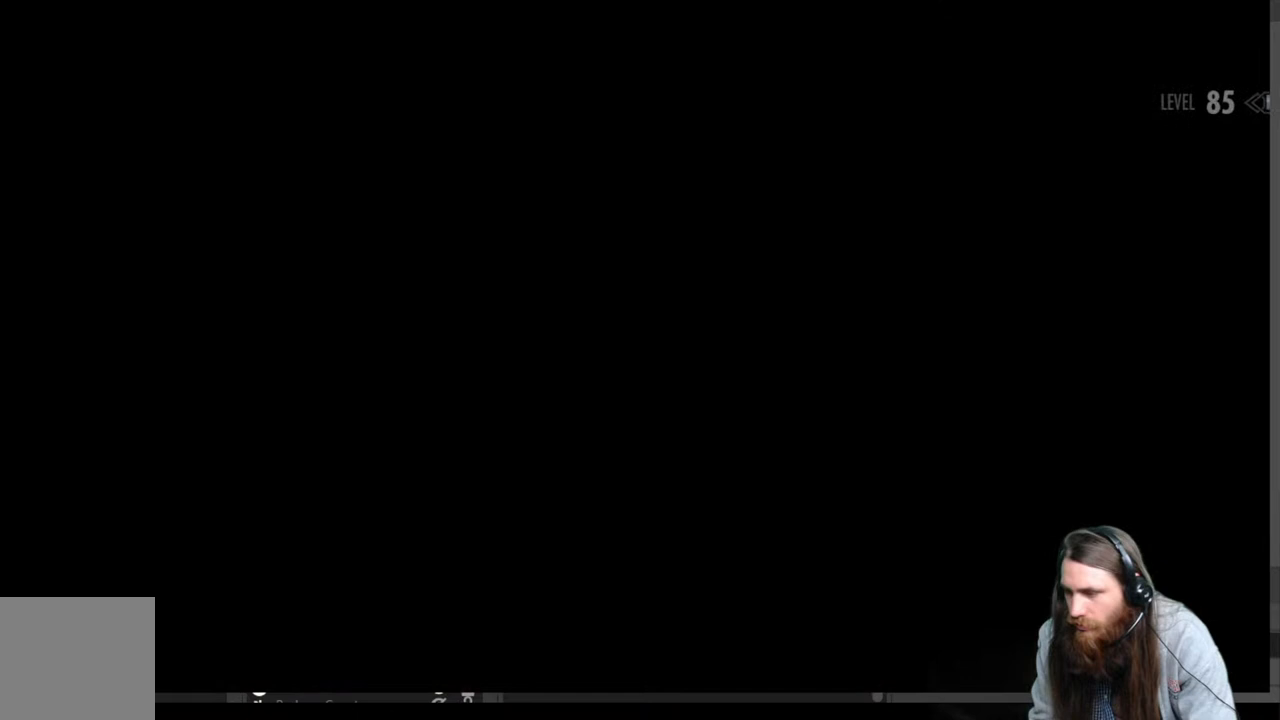
Gameplay with a controller (Xbox layout); each line is a JSON object with the inputs held at the frame after it. "events" lists button and stick changes between this image and that frame as [ms after this image, input, new state], when the widget could be followed in between.
{"buttons": [], "left_stick": "center", "right_stick": "center", "events": []}
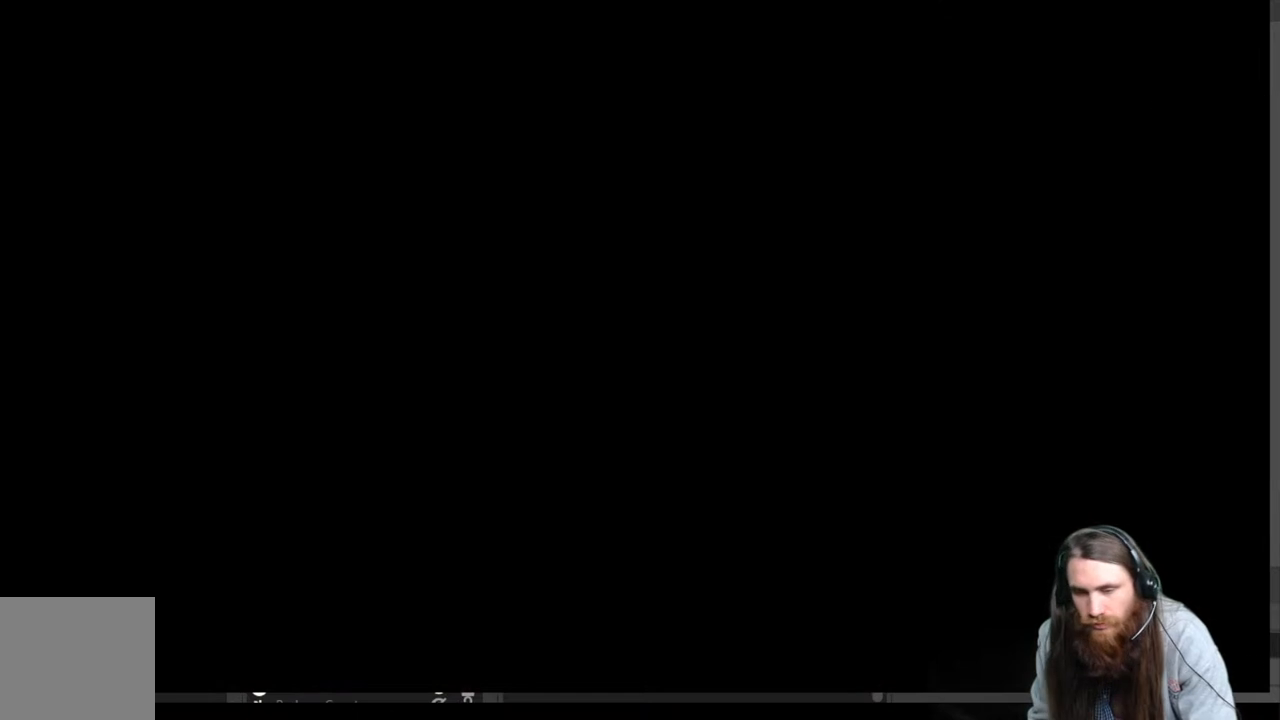
{"buttons": [], "left_stick": "center", "right_stick": "center", "events": []}
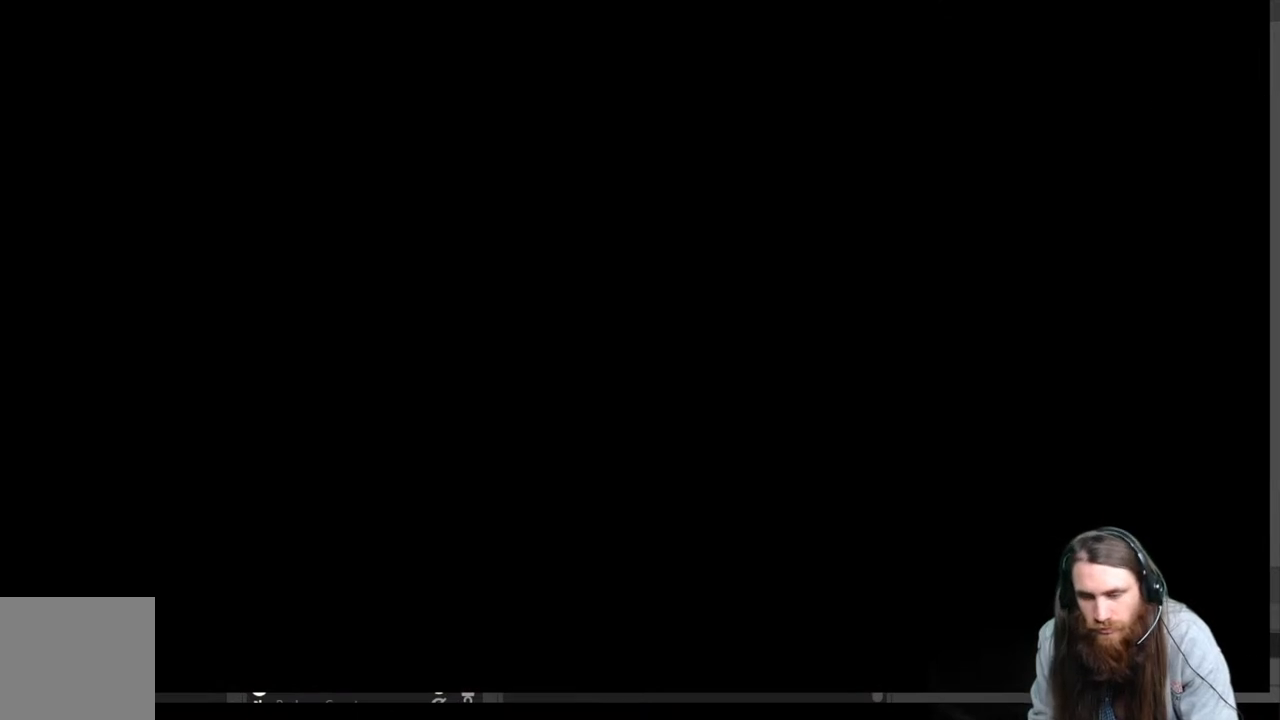
{"buttons": [], "left_stick": "center", "right_stick": "center", "events": []}
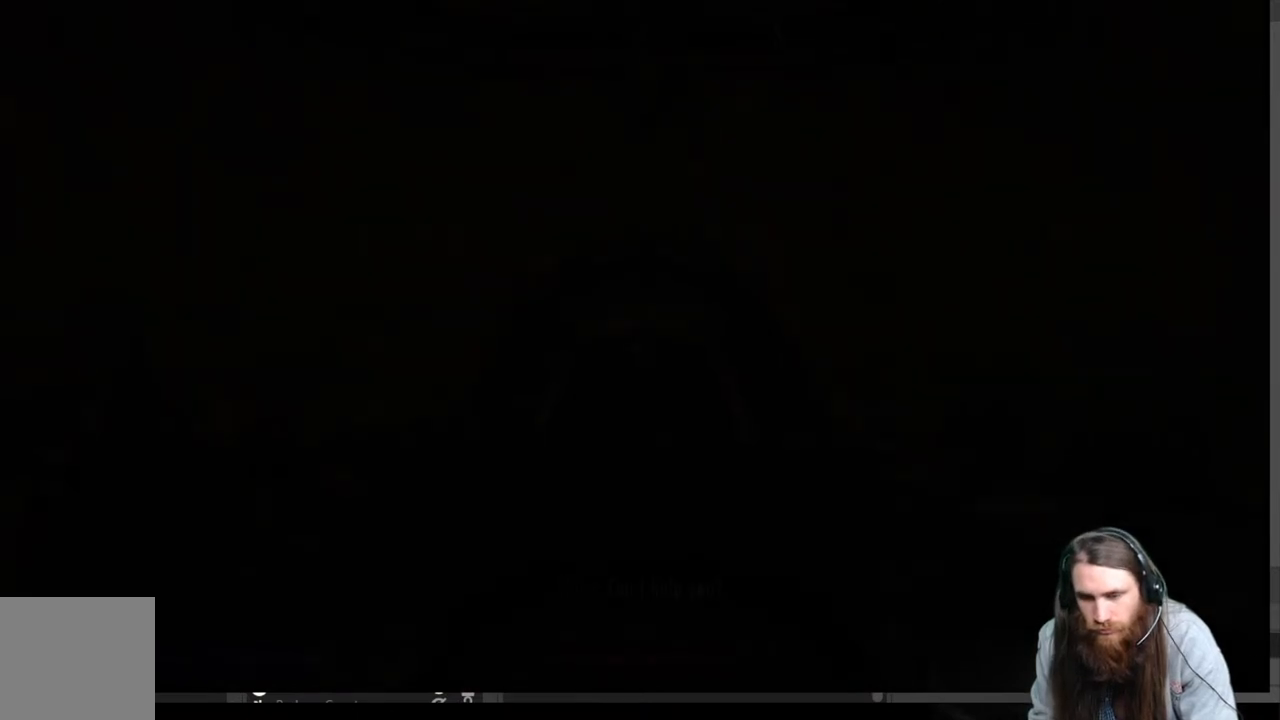
{"buttons": [], "left_stick": "center", "right_stick": "center", "events": []}
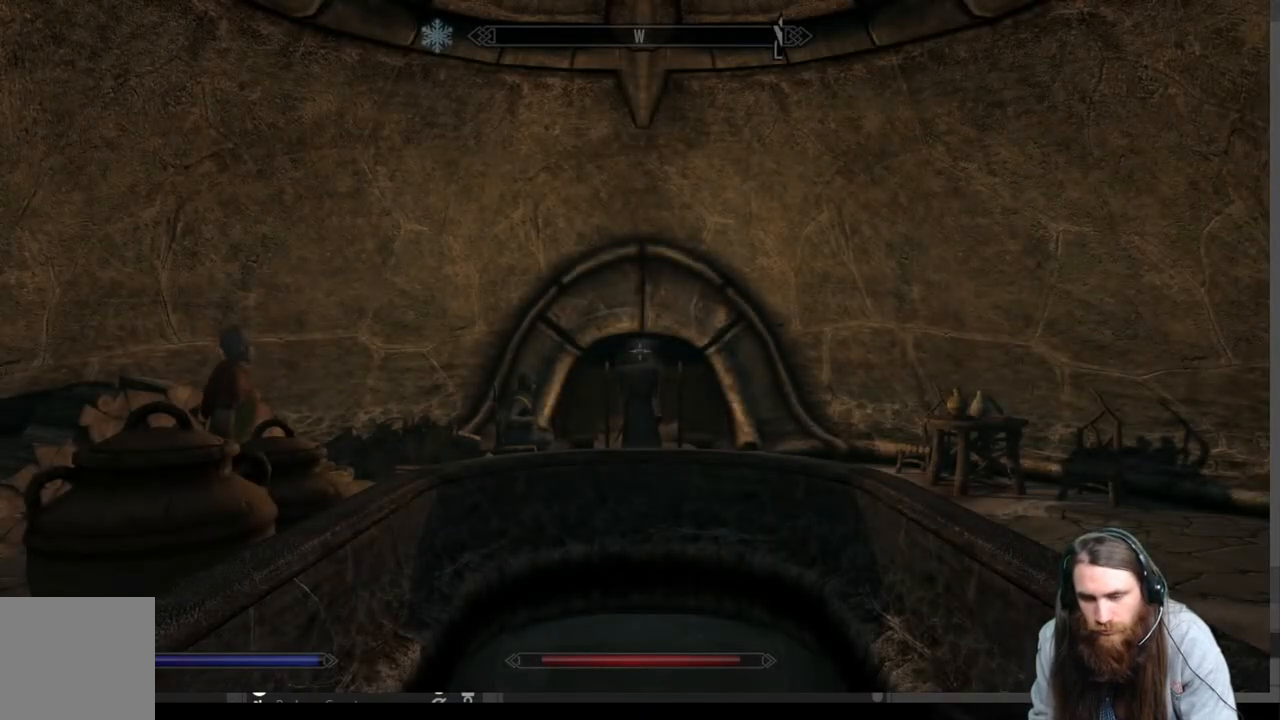
{"buttons": [], "left_stick": "center", "right_stick": "left", "events": [[133, "right_stick", "left"]]}
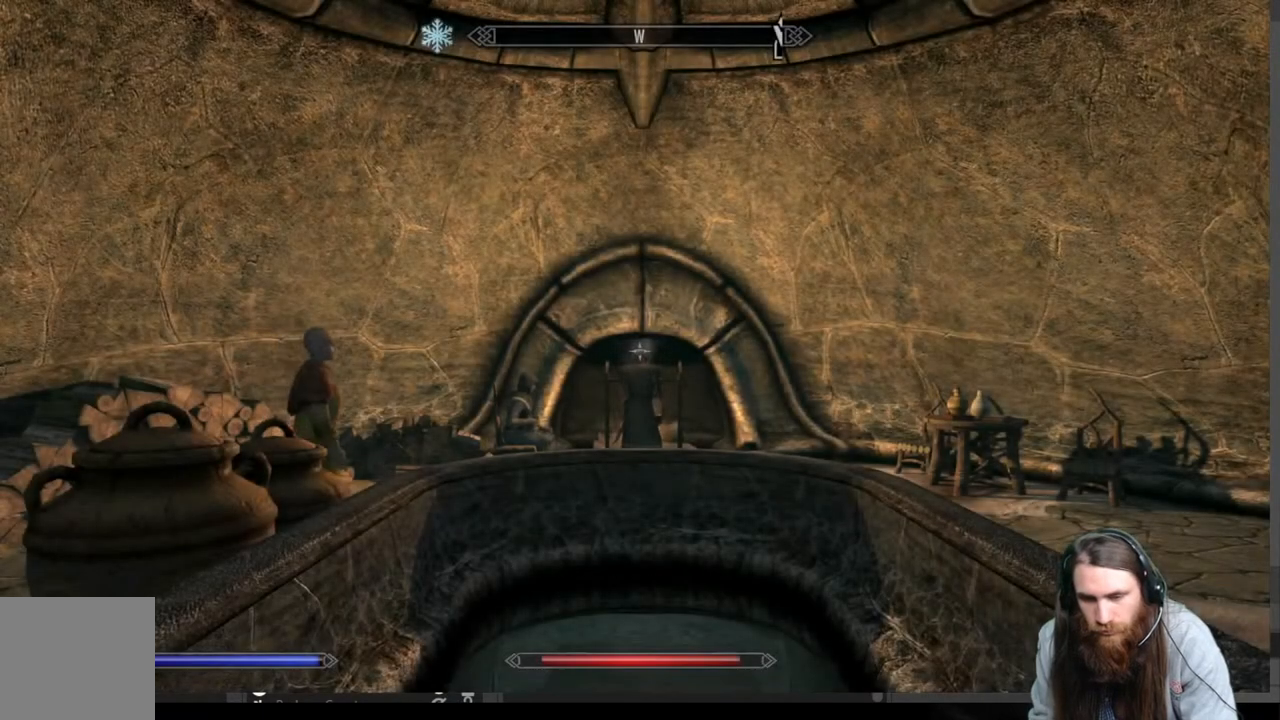
{"buttons": [], "left_stick": "center", "right_stick": "left", "events": []}
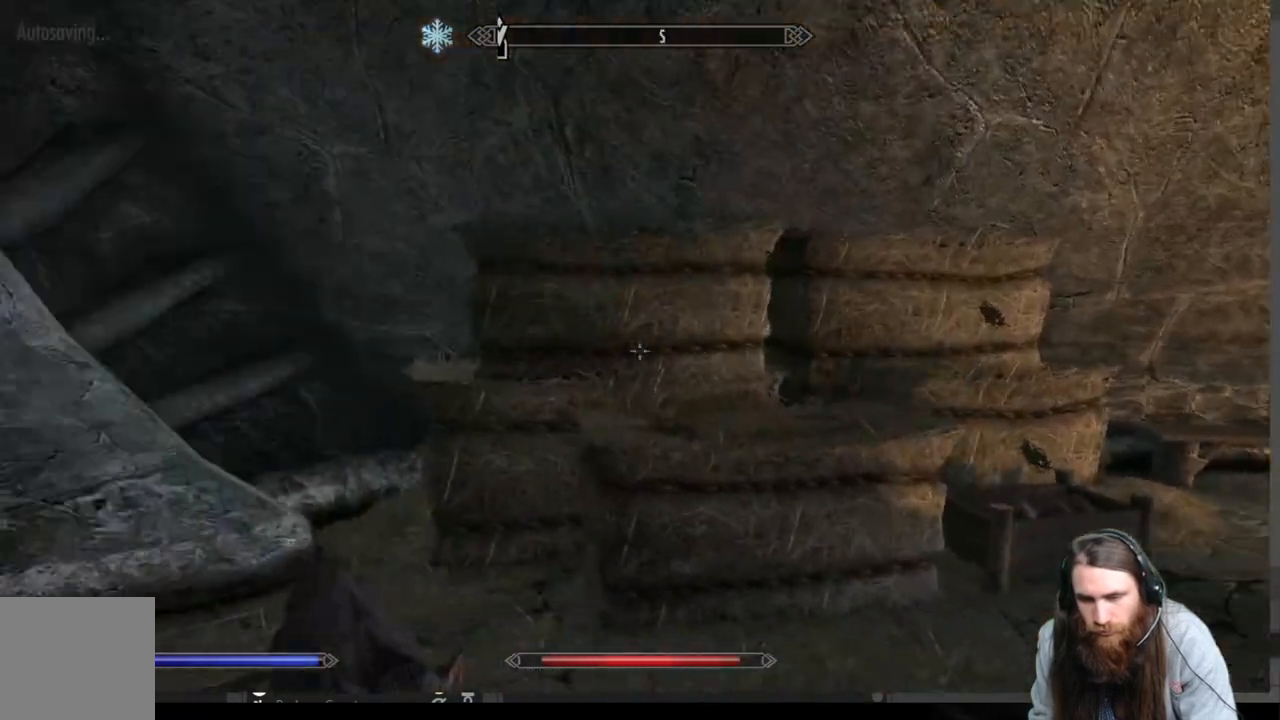
{"buttons": [], "left_stick": "up-right", "right_stick": "down-left", "events": [[100, "right_stick", "center"], [150, "left_stick", "up"], [300, "right_stick", "down-left"], [400, "left_stick", "up-right"]]}
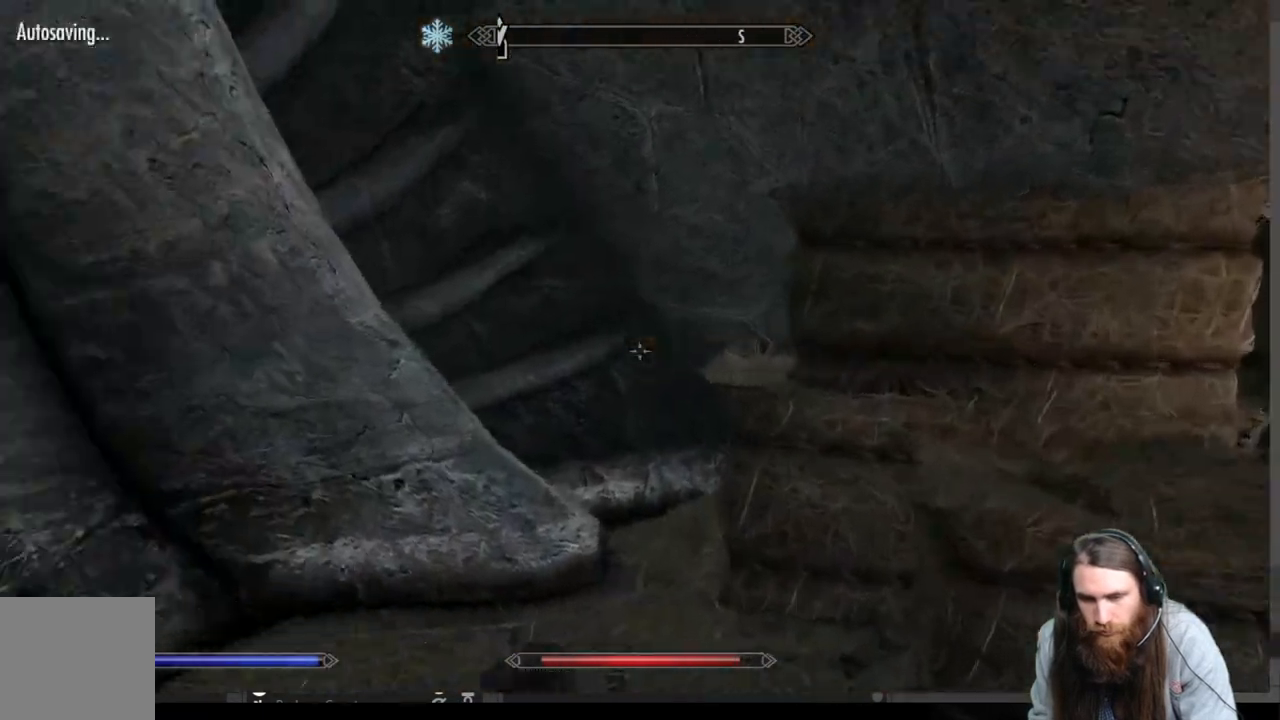
{"buttons": [], "left_stick": "center", "right_stick": "left", "events": [[217, "left_stick", "center"], [317, "right_stick", "left"]]}
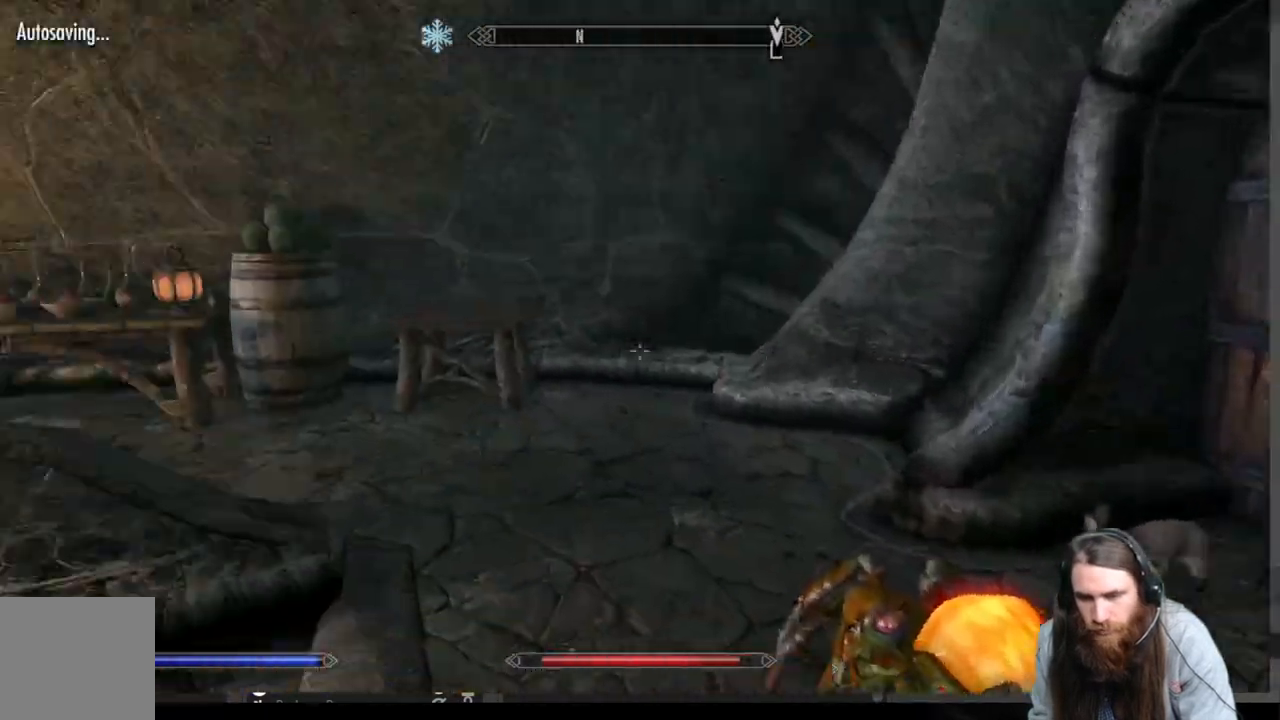
{"buttons": [], "left_stick": "up-right", "right_stick": "left", "events": [[50, "left_stick", "up-right"], [83, "right_stick", "center"], [267, "right_stick", "left"]]}
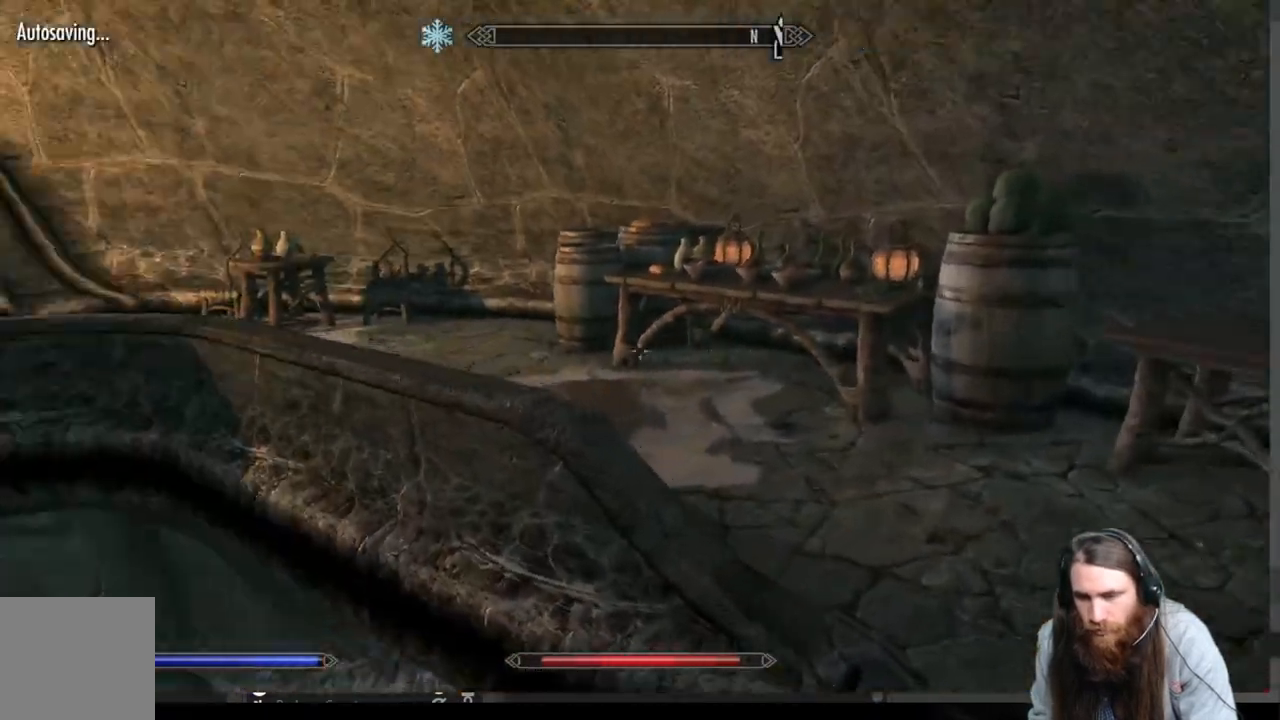
{"buttons": [], "left_stick": "right", "right_stick": "left", "events": [[133, "left_stick", "right"], [167, "right_stick", "center"], [333, "right_stick", "left"]]}
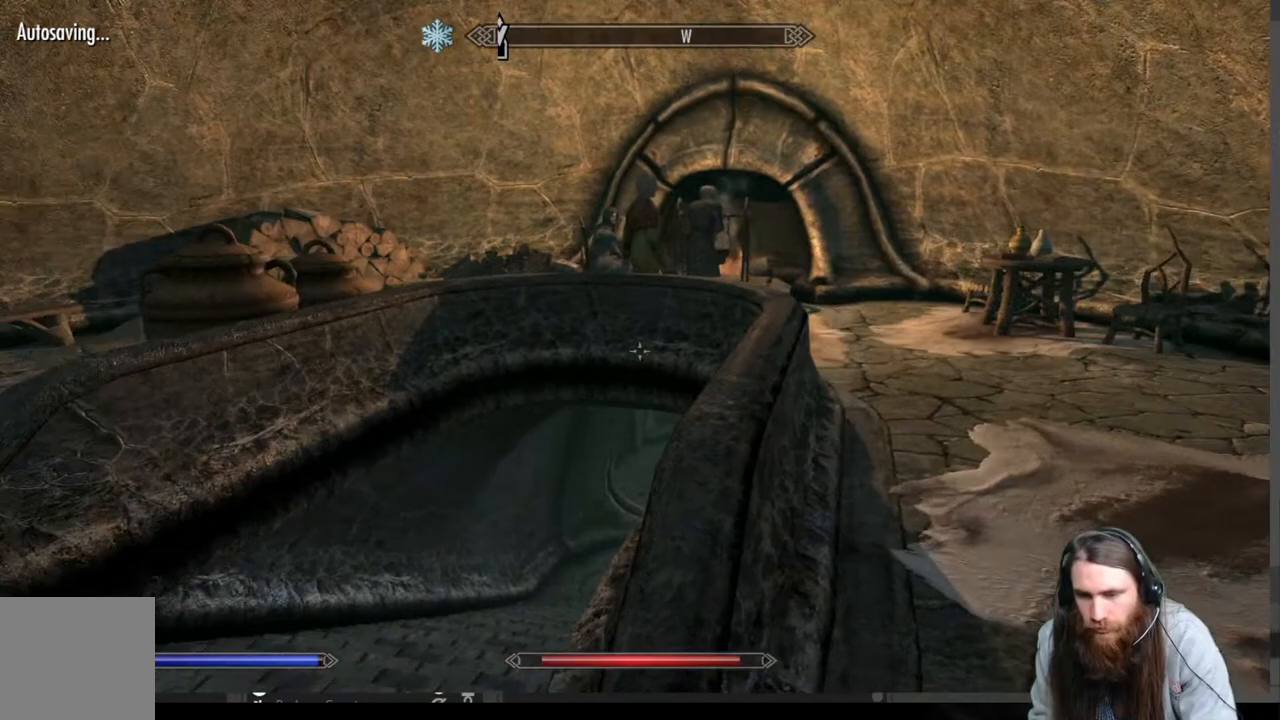
{"buttons": [], "left_stick": "center", "right_stick": "center", "events": [[50, "right_stick", "center"], [233, "left_stick", "up"], [467, "left_stick", "center"]]}
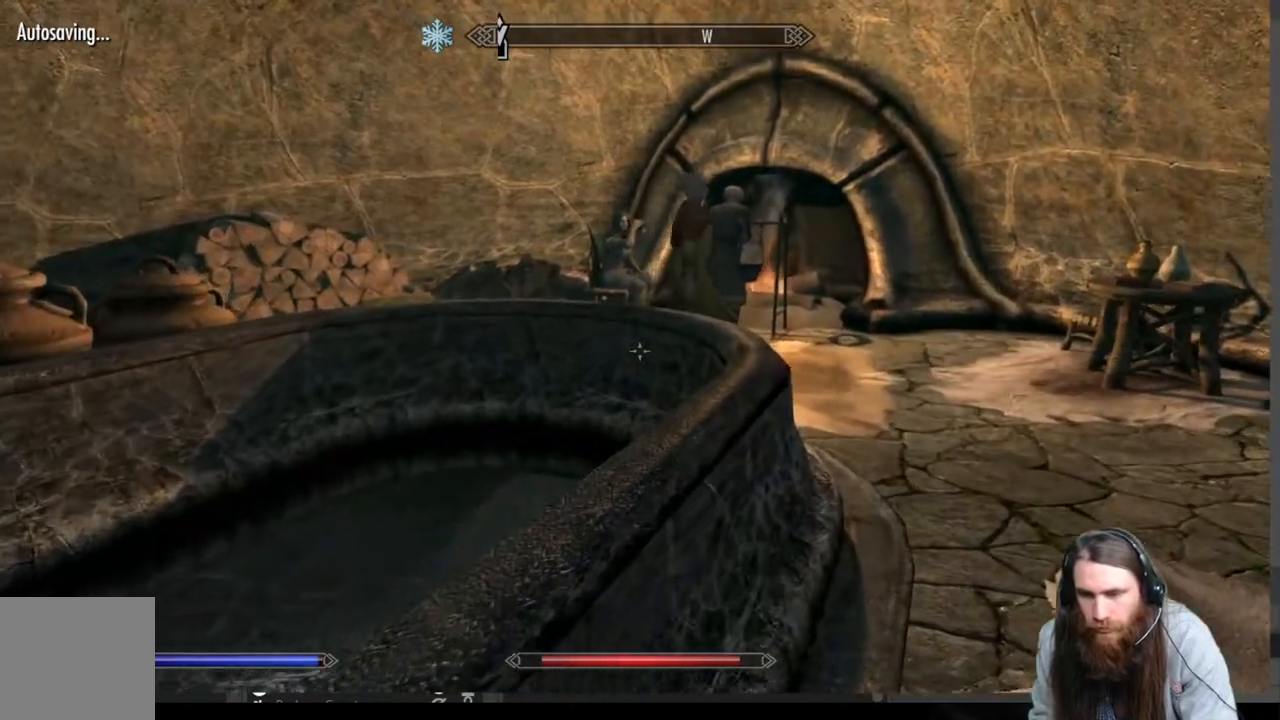
{"buttons": [], "left_stick": "down-left", "right_stick": "center", "events": [[50, "left_stick", "down-left"], [83, "A", "down"], [233, "A", "up"]]}
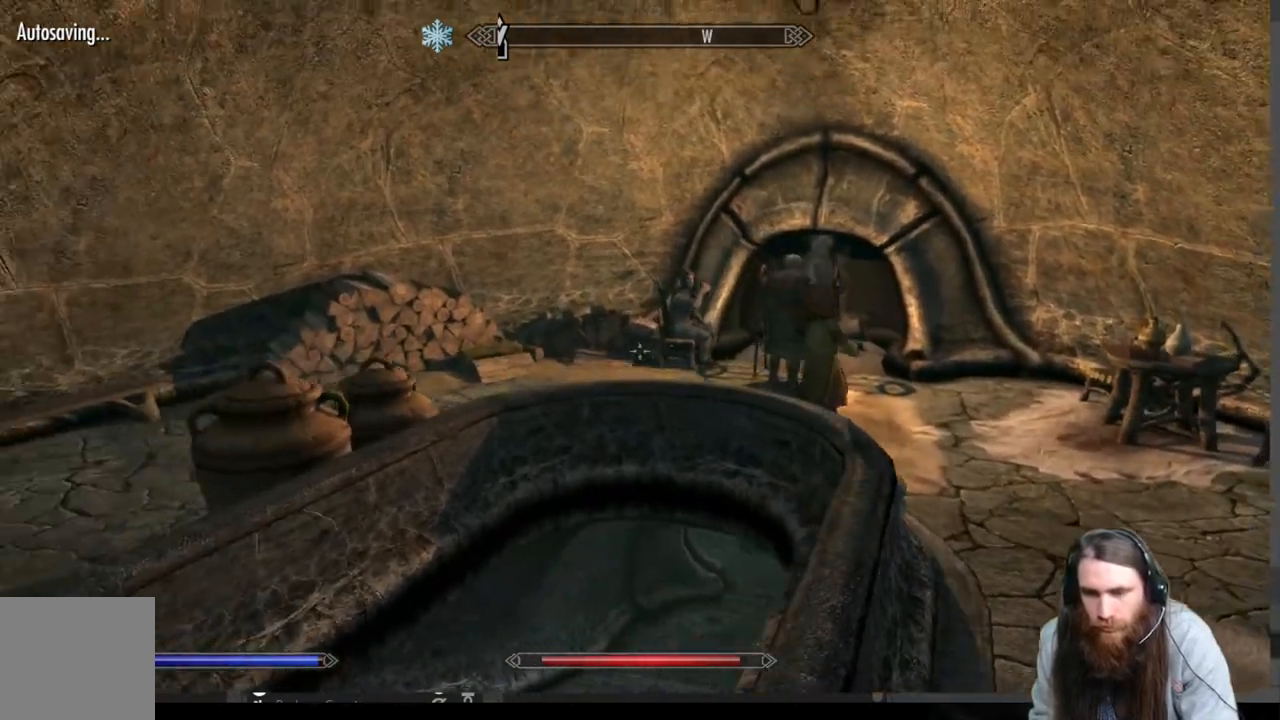
{"buttons": [], "left_stick": "up-left", "right_stick": "up", "events": [[33, "right_stick", "down-right"], [283, "left_stick", "center"], [300, "right_stick", "center"], [400, "left_stick", "up-left"], [483, "right_stick", "up"]]}
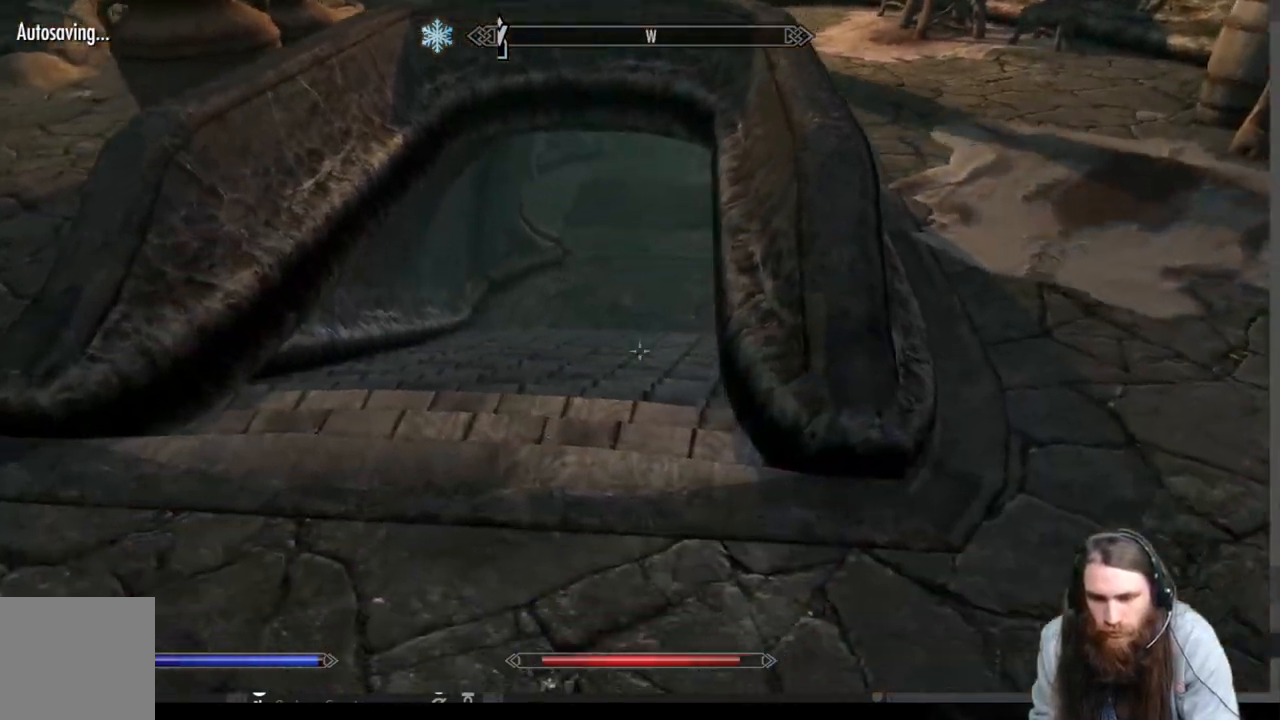
{"buttons": [], "left_stick": "up", "right_stick": "center", "events": [[100, "left_stick", "center"], [150, "right_stick", "center"], [250, "left_stick", "up"]]}
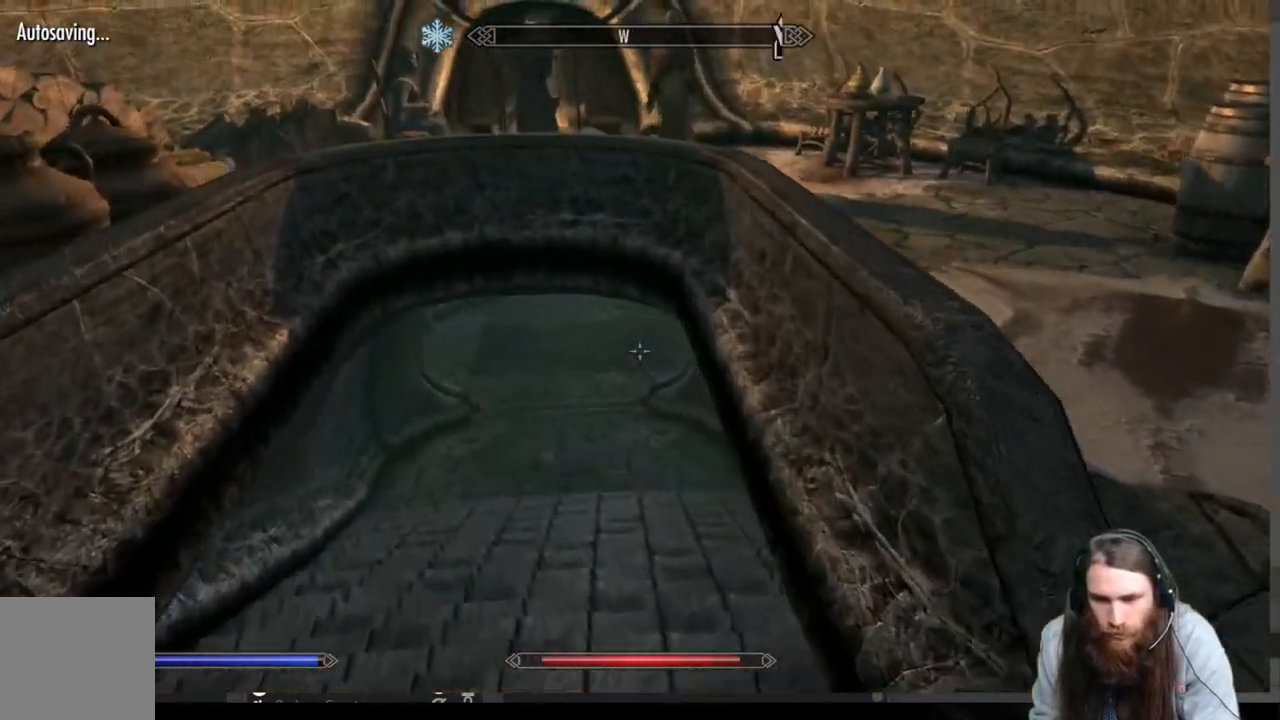
{"buttons": [], "left_stick": "up", "right_stick": "up", "events": [[117, "right_stick", "up"], [233, "right_stick", "center"], [417, "right_stick", "up"]]}
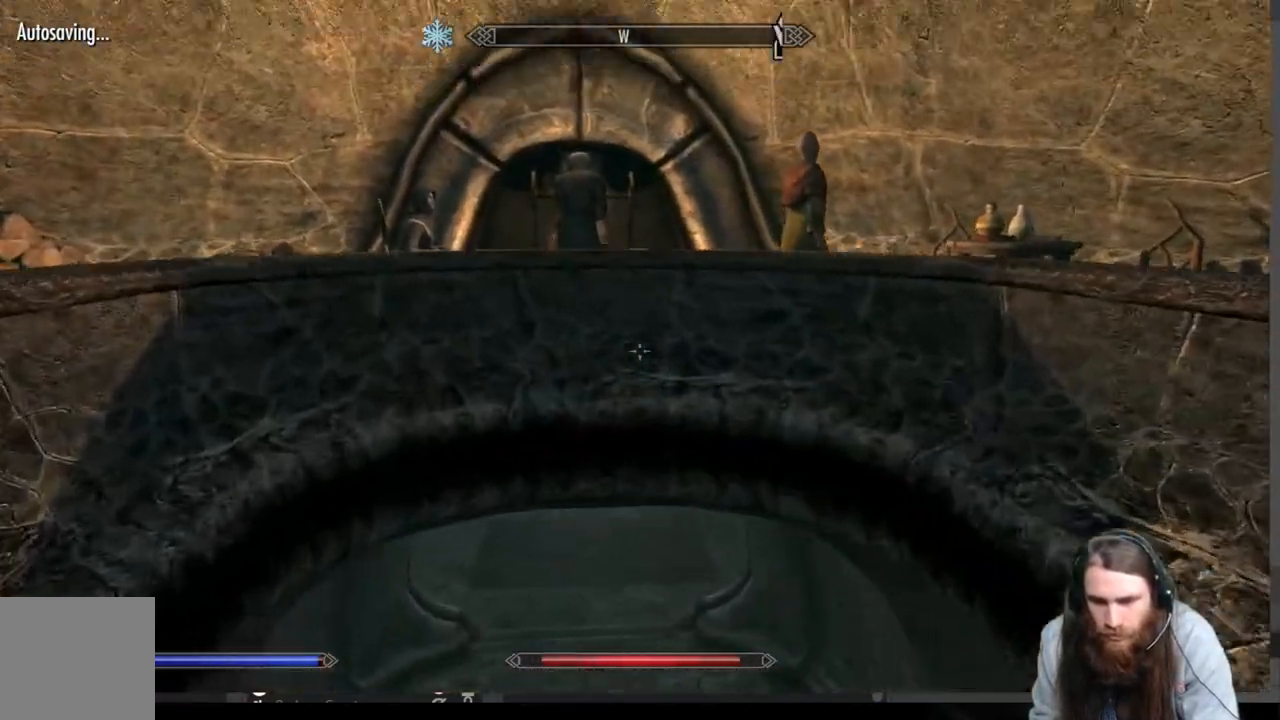
{"buttons": [], "left_stick": "up", "right_stick": "center", "events": [[33, "right_stick", "center"]]}
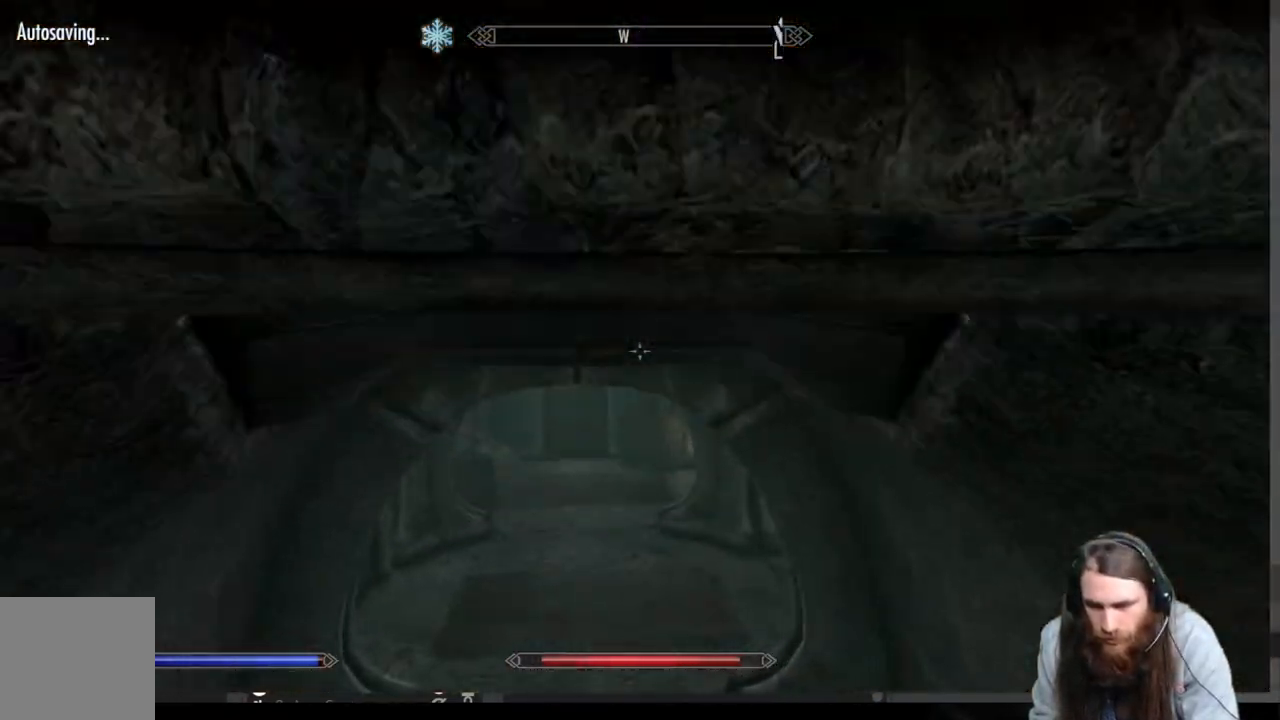
{"buttons": [], "left_stick": "up", "right_stick": "up", "events": [[400, "right_stick", "up"]]}
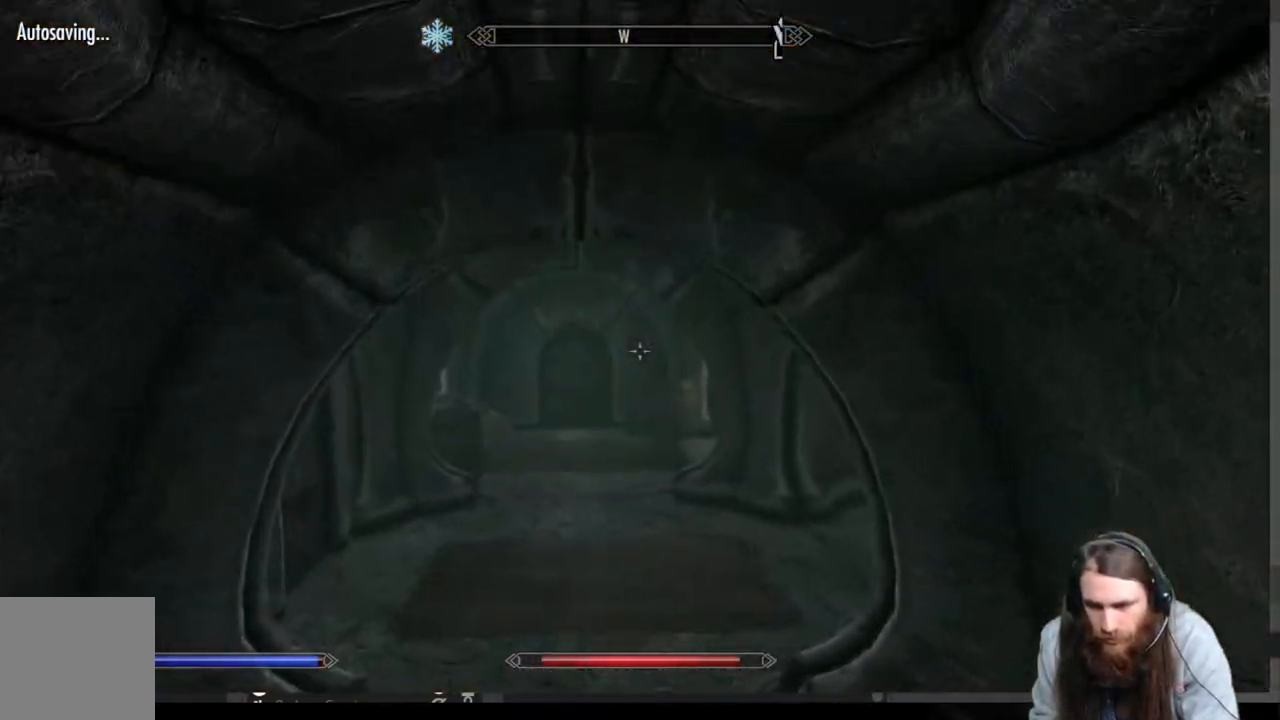
{"buttons": [], "left_stick": "up", "right_stick": "center", "events": [[83, "right_stick", "center"]]}
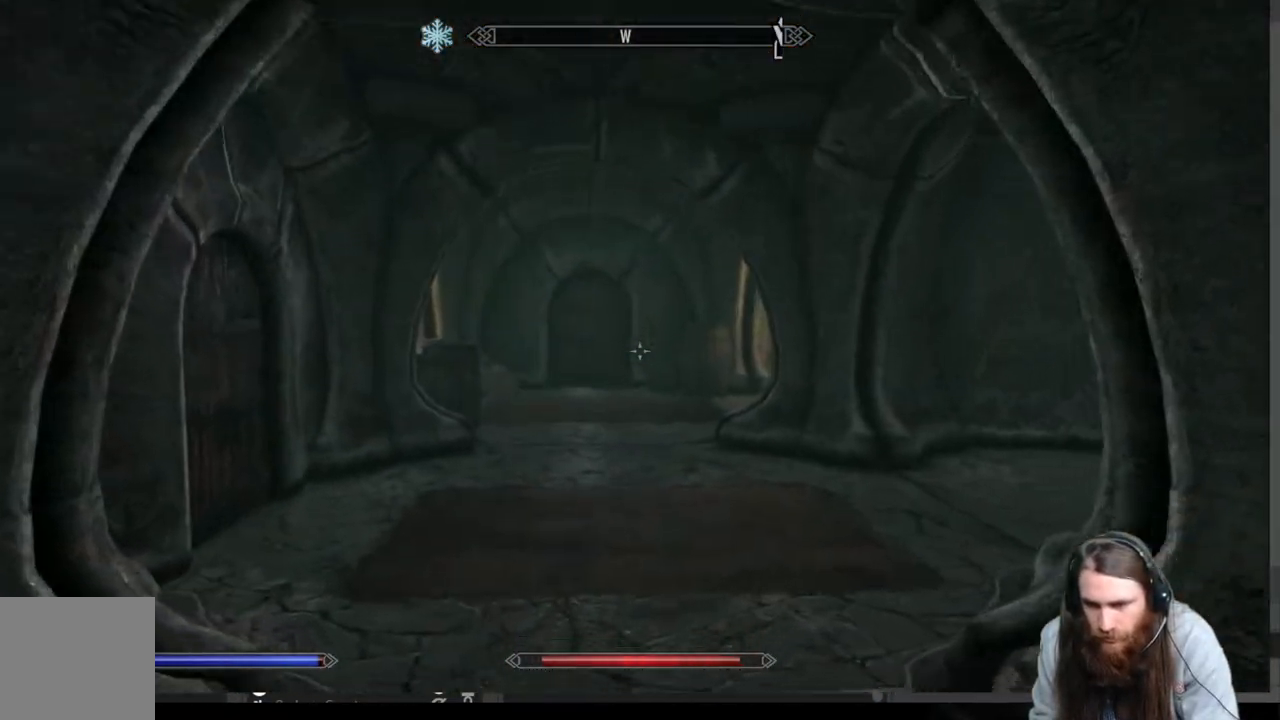
{"buttons": [], "left_stick": "up-left", "right_stick": "center", "events": [[33, "right_stick", "right"], [167, "right_stick", "center"], [317, "left_stick", "up-left"]]}
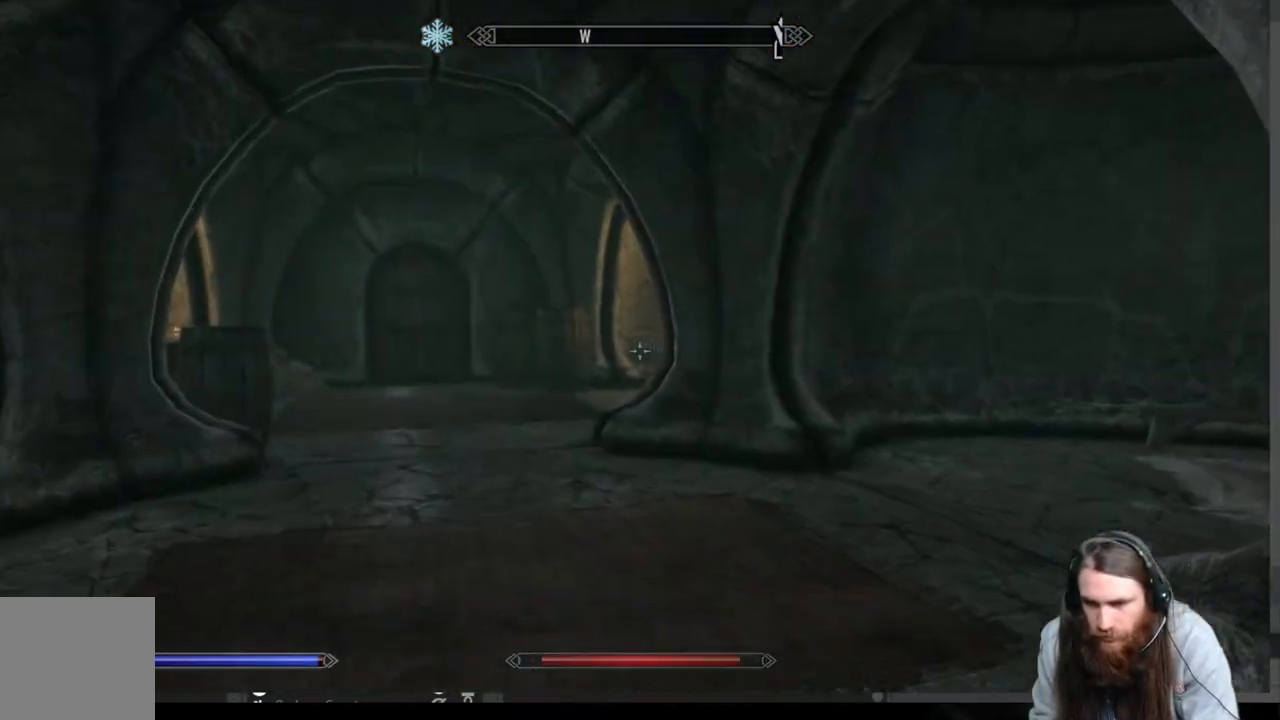
{"buttons": [], "left_stick": "left", "right_stick": "center", "events": [[17, "right_stick", "right"], [283, "right_stick", "center"], [500, "left_stick", "left"]]}
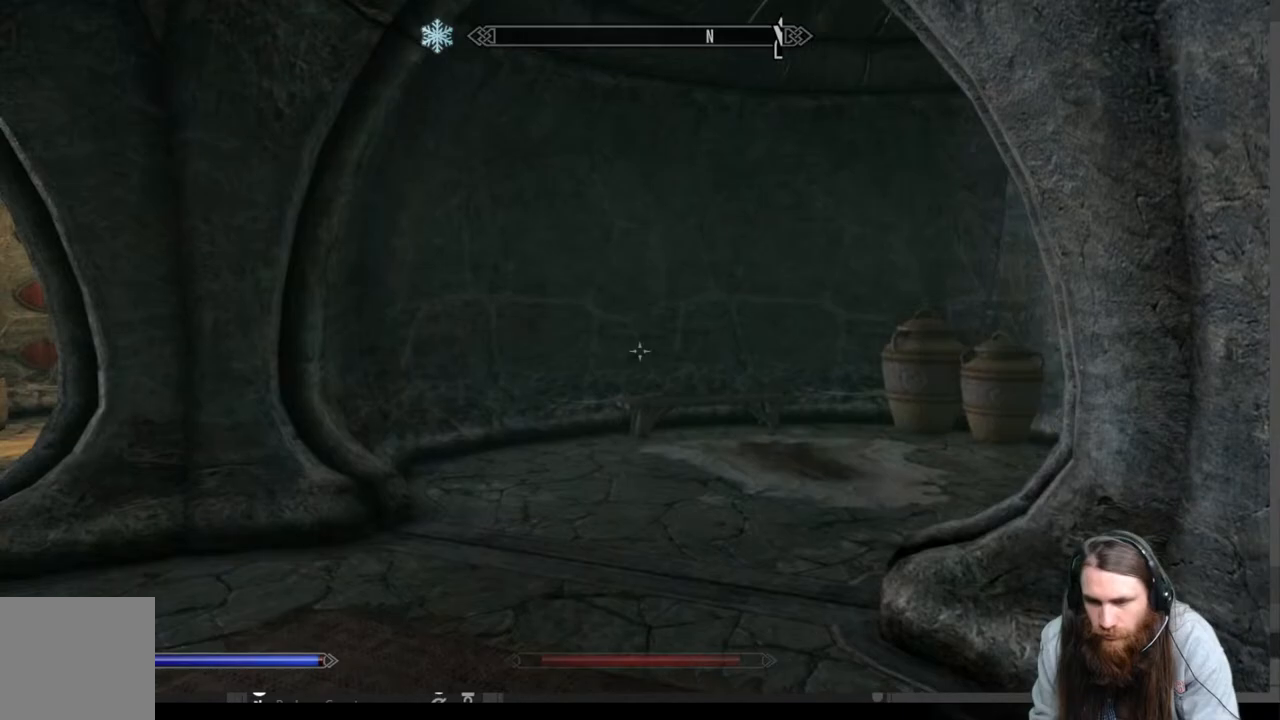
{"buttons": [], "left_stick": "center", "right_stick": "left", "events": [[200, "right_stick", "left"], [233, "left_stick", "center"]]}
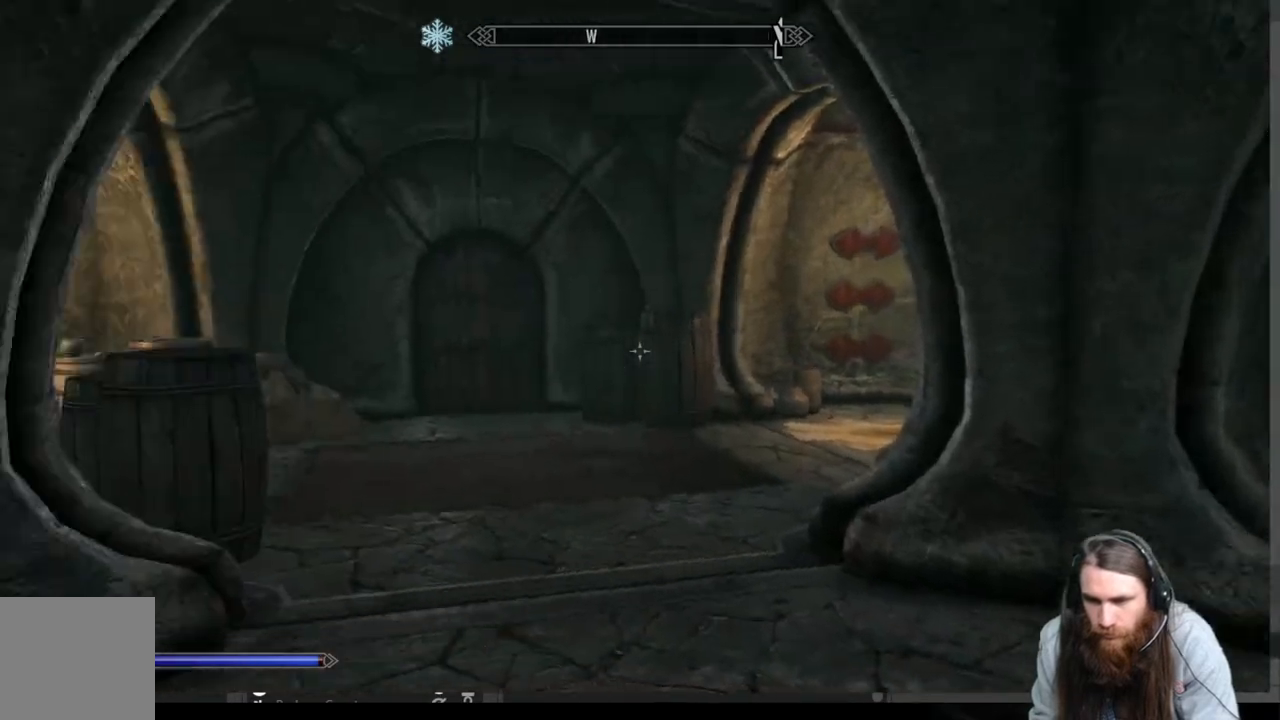
{"buttons": [], "left_stick": "center", "right_stick": "center", "events": [[250, "left_stick", "up"], [400, "right_stick", "center"], [450, "left_stick", "center"]]}
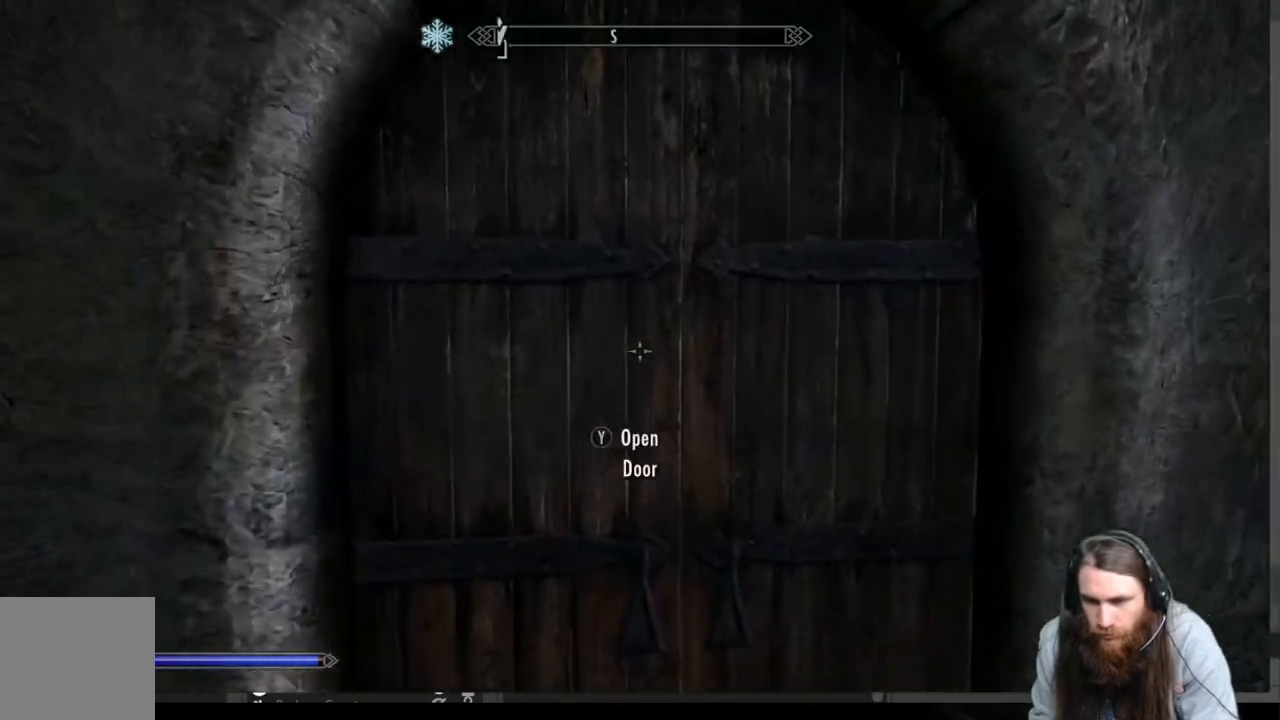
{"buttons": [], "left_stick": "down", "right_stick": "center", "events": [[100, "left_stick", "up-right"], [200, "left_stick", "center"], [350, "Y", "down"], [383, "left_stick", "down"], [450, "Y", "up"]]}
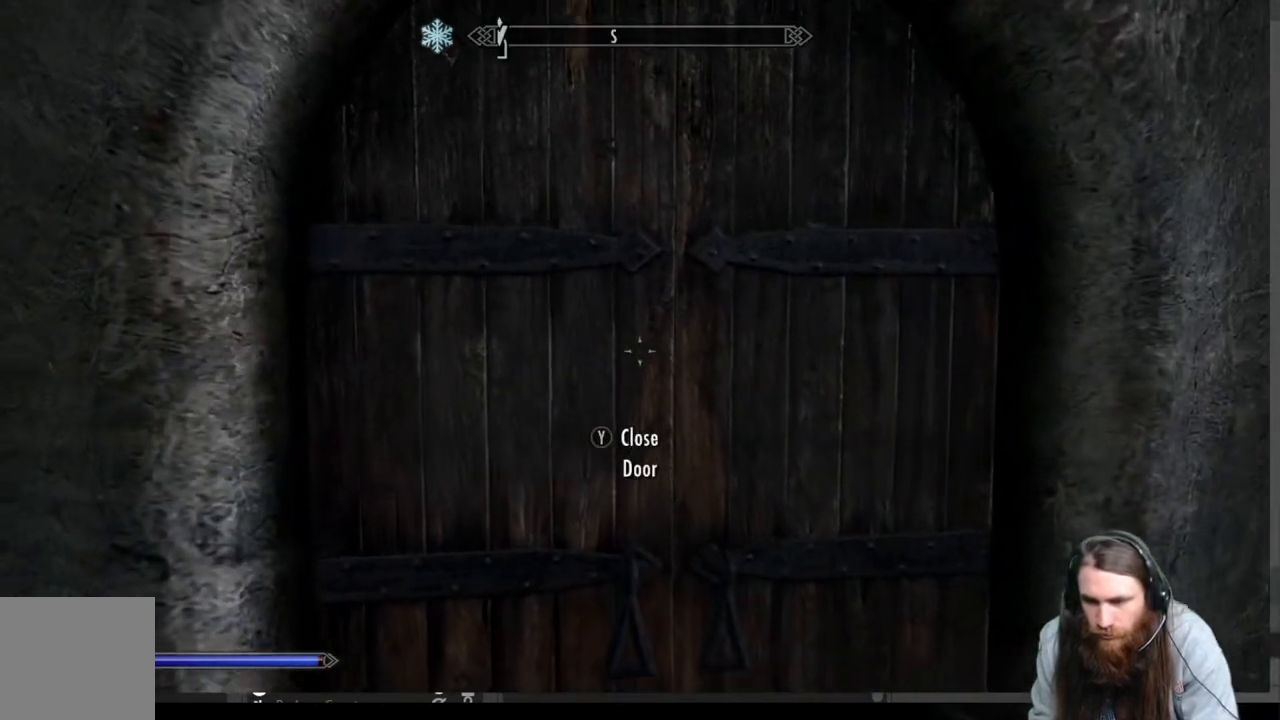
{"buttons": [], "left_stick": "up", "right_stick": "center", "events": [[250, "left_stick", "center"], [467, "left_stick", "up"]]}
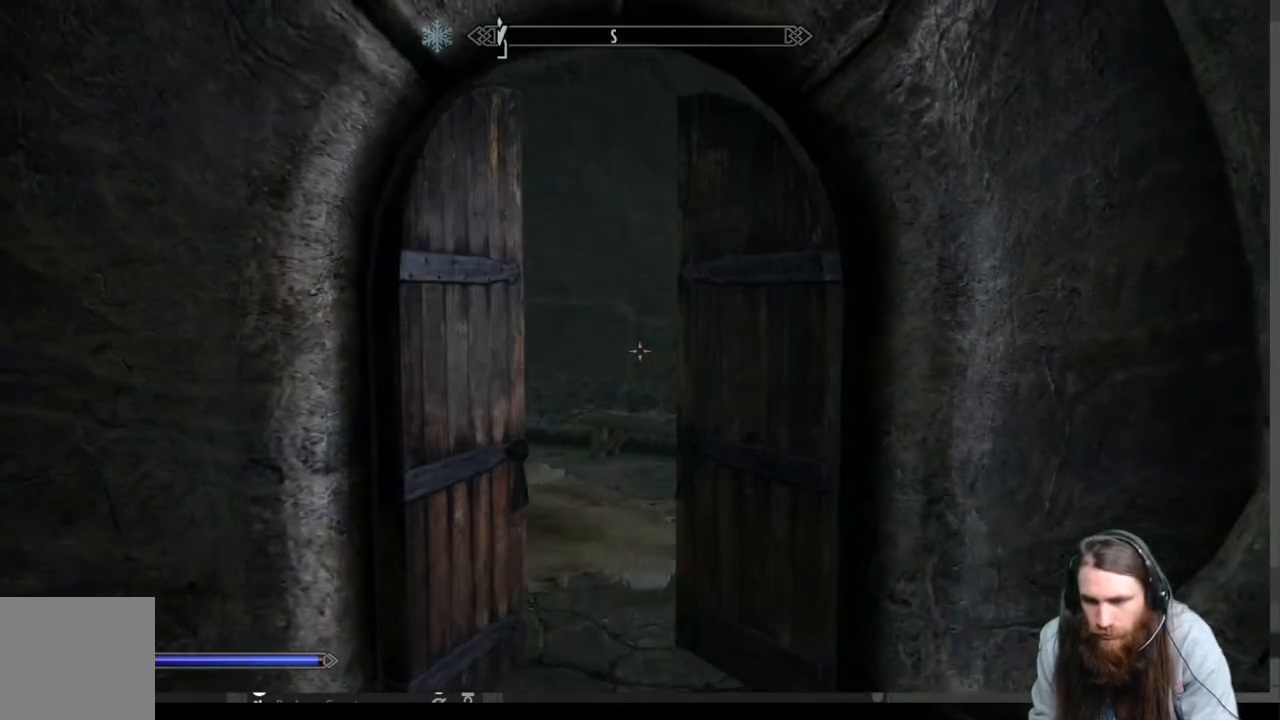
{"buttons": [], "left_stick": "up-right", "right_stick": "center", "events": [[200, "right_stick", "down-left"], [333, "left_stick", "up-right"], [383, "right_stick", "center"]]}
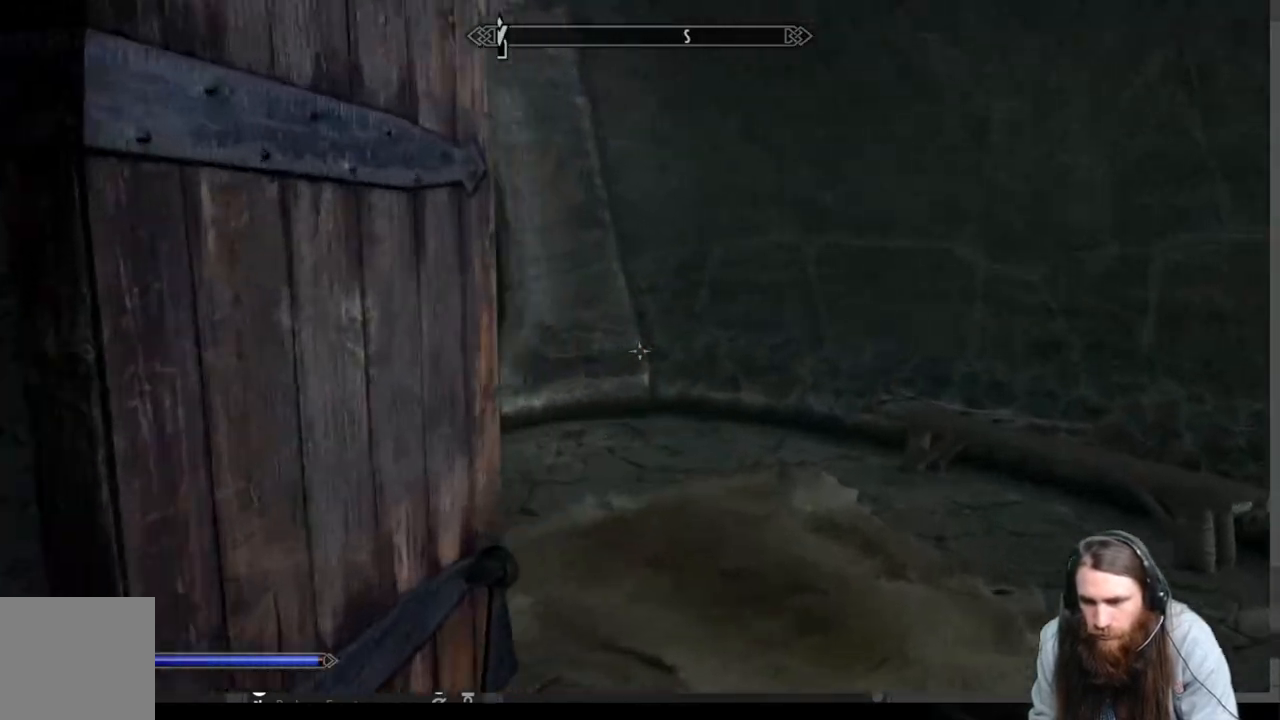
{"buttons": [], "left_stick": "center", "right_stick": "left", "events": [[133, "right_stick", "left"], [300, "left_stick", "right"], [417, "left_stick", "down"], [483, "left_stick", "center"]]}
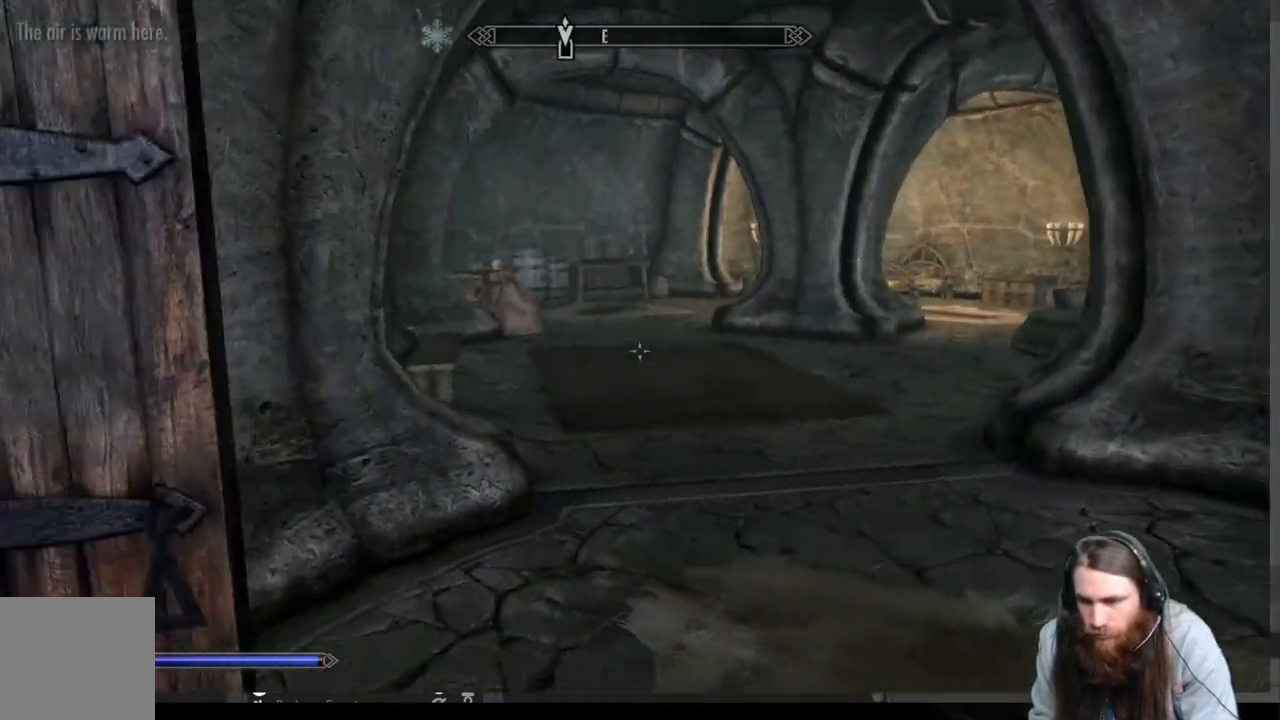
{"buttons": [], "left_stick": "center", "right_stick": "center", "events": [[50, "right_stick", "center"]]}